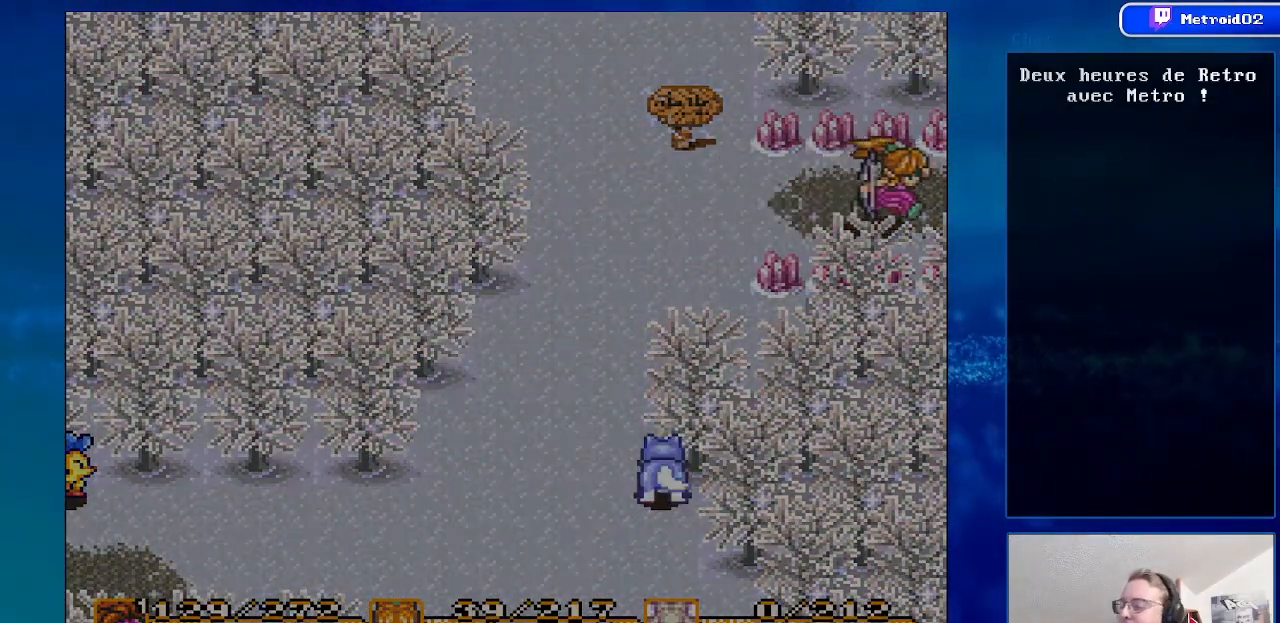
Gameplay with a controller (Nintendo layout); each line is a JSON object with the inputs held at the frame after it. "events" lists button and stick changes between this image and that frame as [ms after this image, input, new state], when the widget could be followed in between. Not read: L1 L3 R1 R3.
{"buttons": [], "events": []}
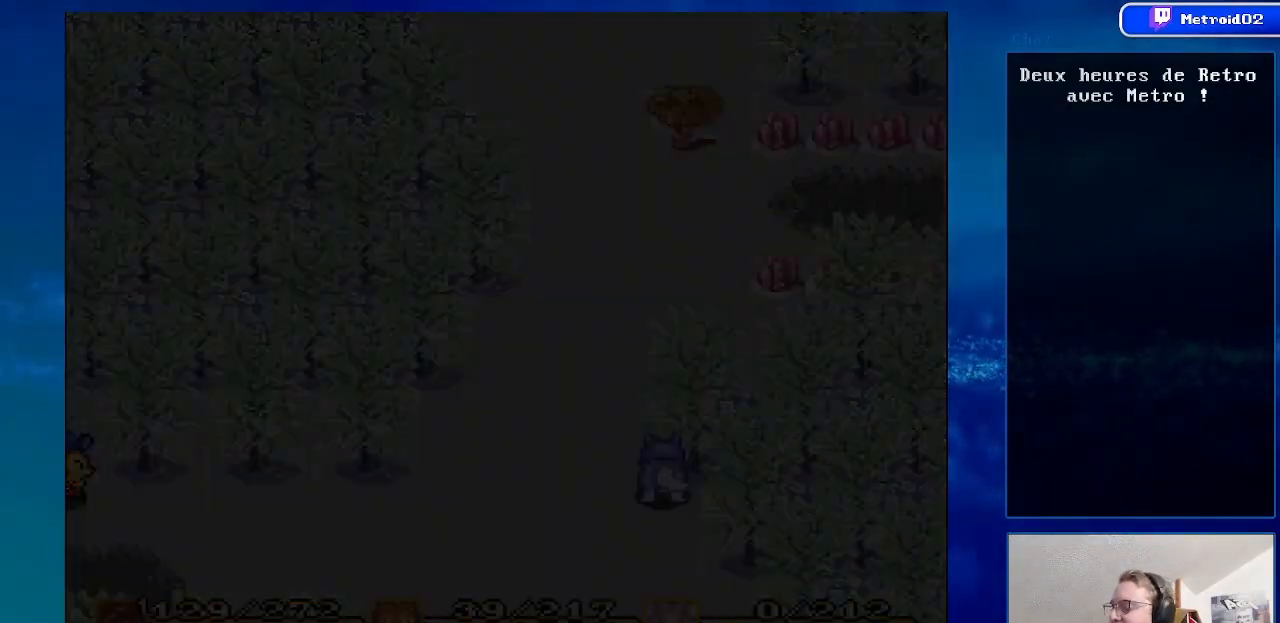
{"buttons": [], "events": []}
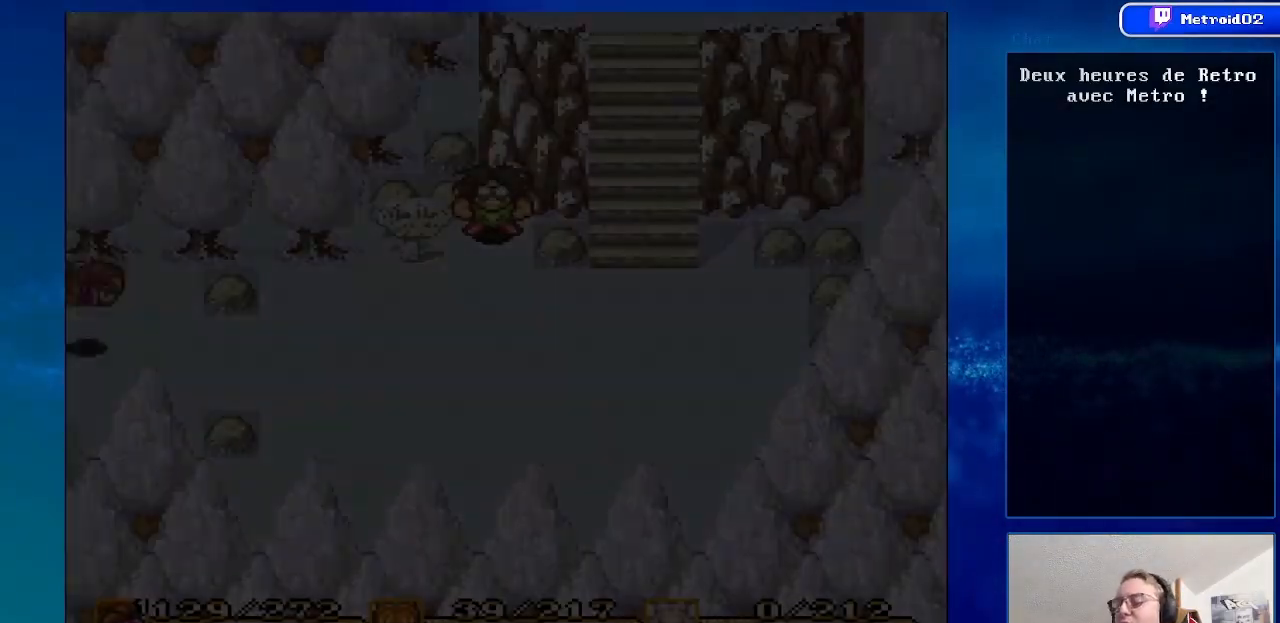
{"buttons": ["DPAD_RIGHT"], "events": [[367, "DPAD_RIGHT", "down"]]}
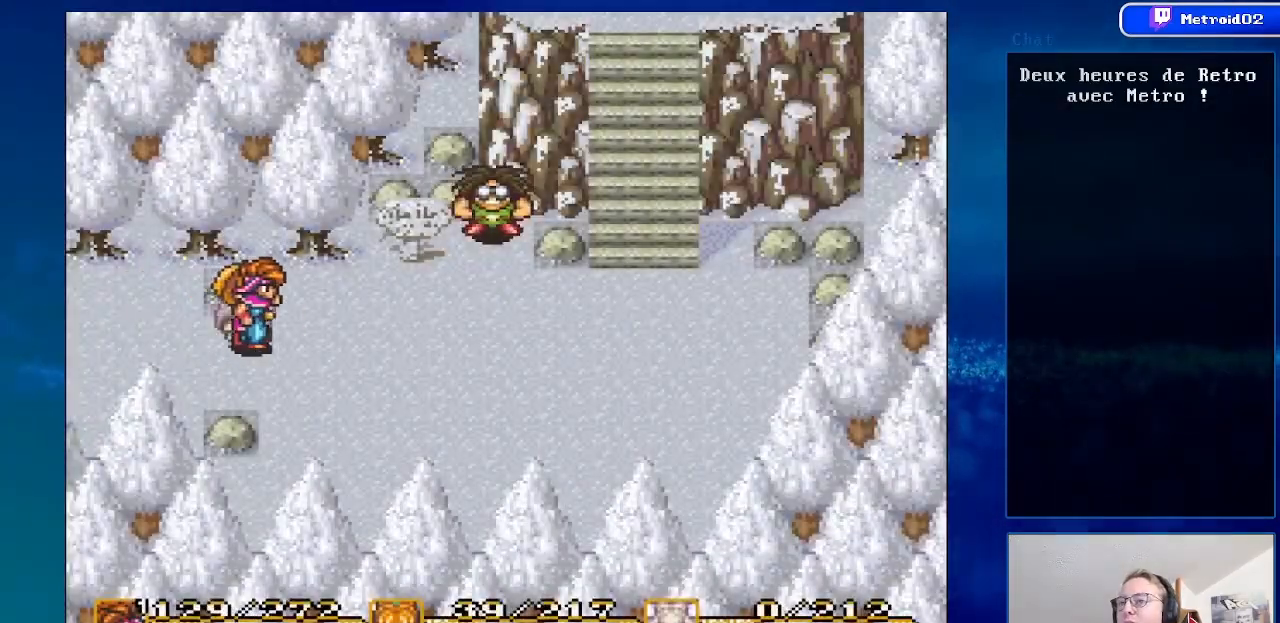
{"buttons": ["DPAD_RIGHT"], "events": []}
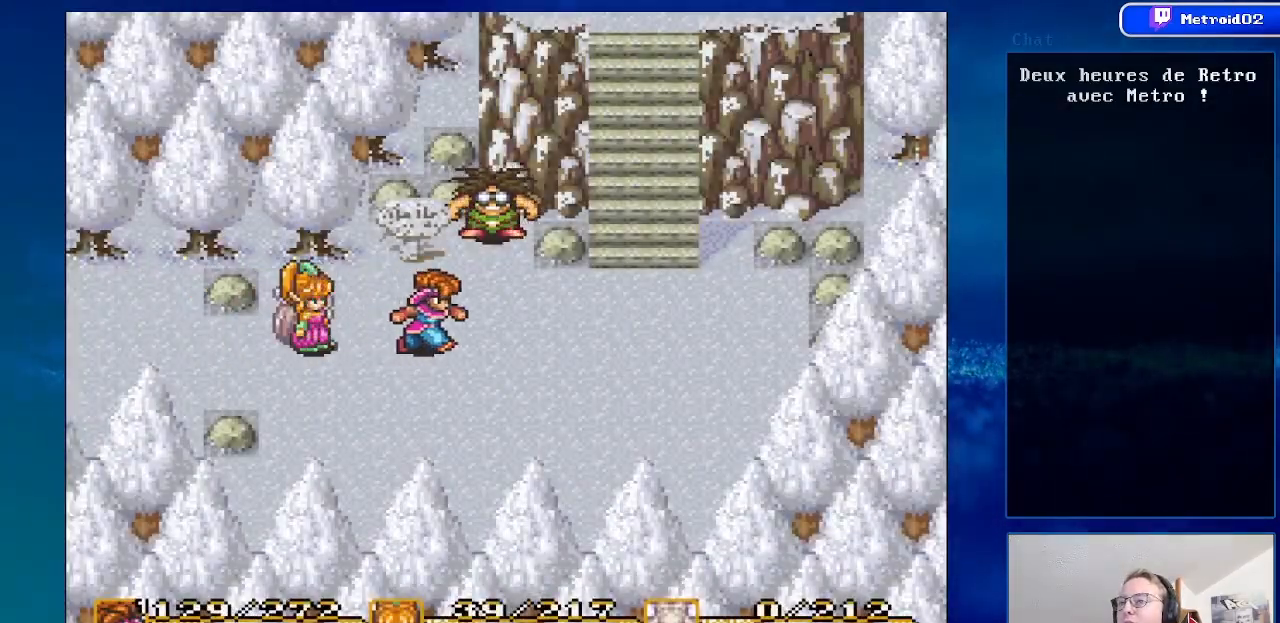
{"buttons": ["DPAD_UP"], "events": [[67, "DPAD_RIGHT", "up"], [67, "DPAD_UP", "down"], [317, "DPAD_RIGHT", "down"], [450, "DPAD_RIGHT", "up"]]}
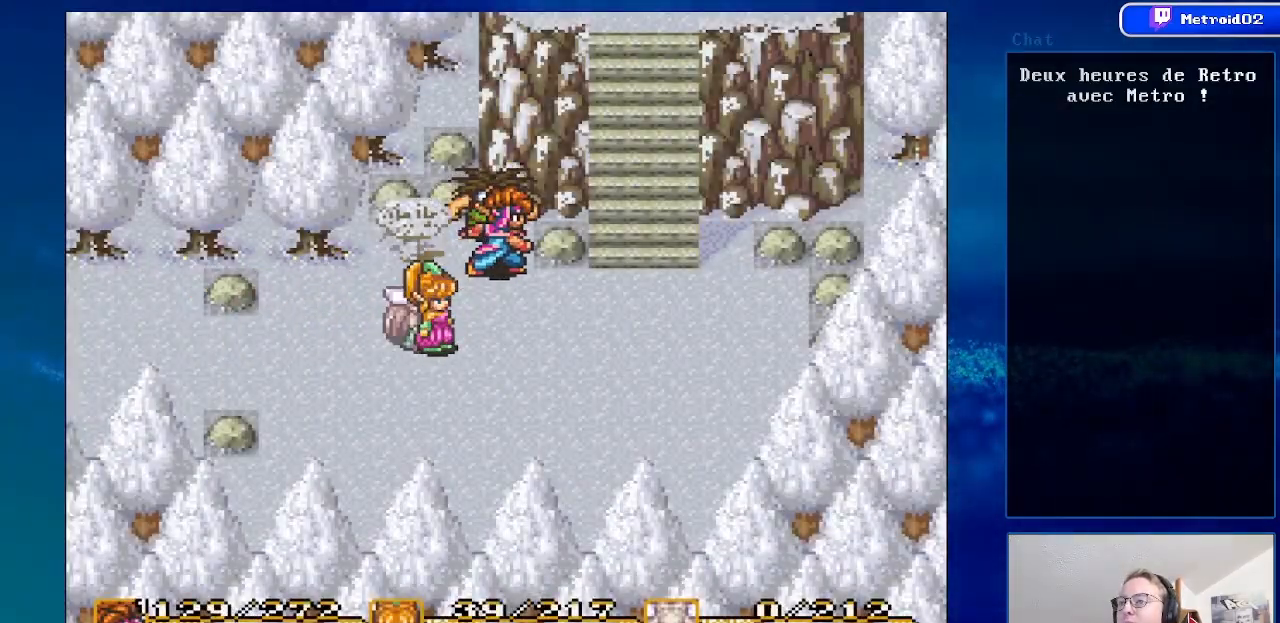
{"buttons": [], "events": [[83, "A", "down"], [83, "DPAD_UP", "up"], [283, "A", "up"]]}
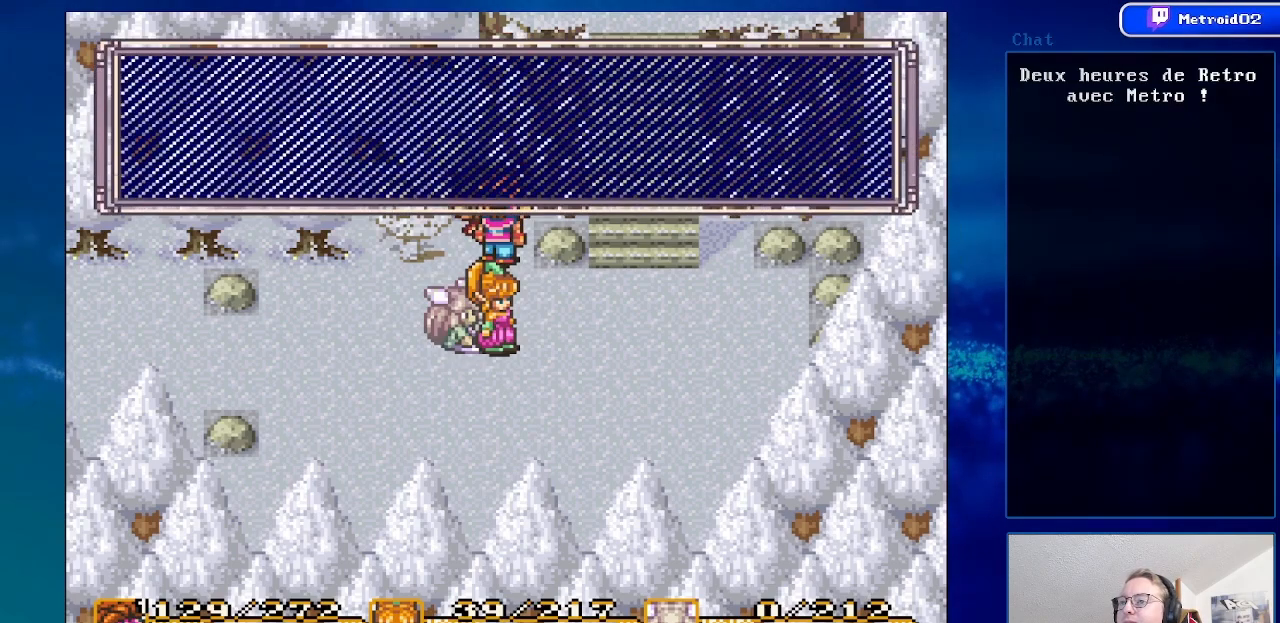
{"buttons": ["A"], "events": [[183, "A", "down"], [317, "A", "up"], [450, "A", "down"]]}
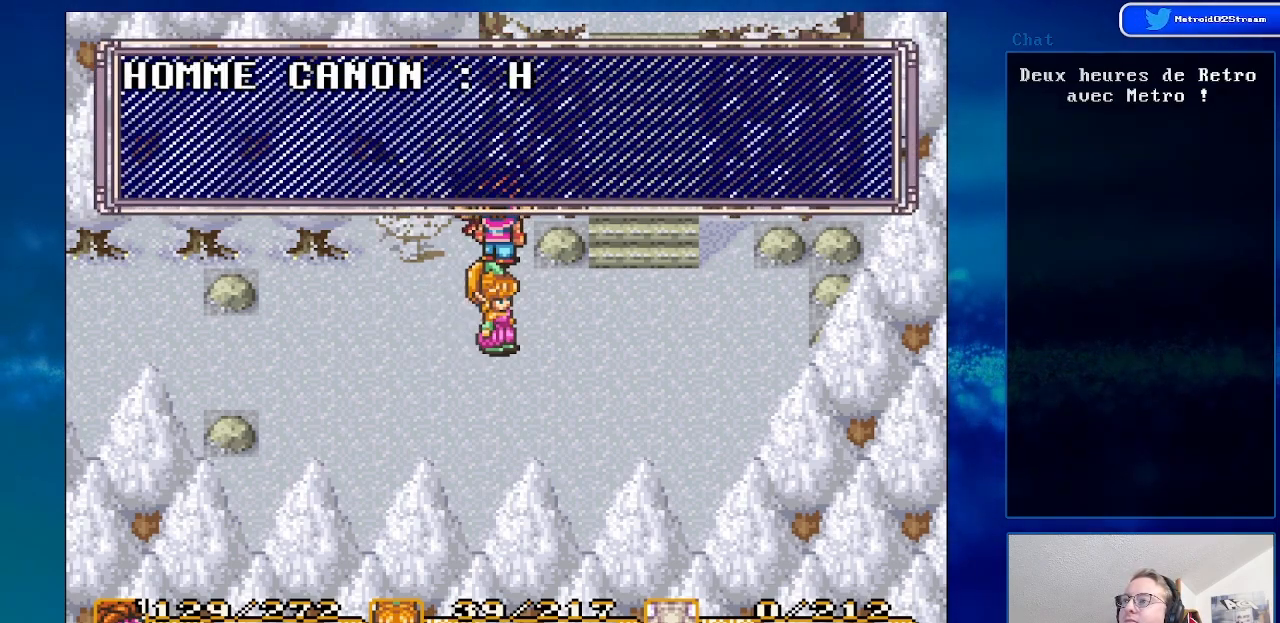
{"buttons": ["A"], "events": [[50, "A", "up"], [167, "A", "down"], [283, "A", "up"], [433, "A", "down"]]}
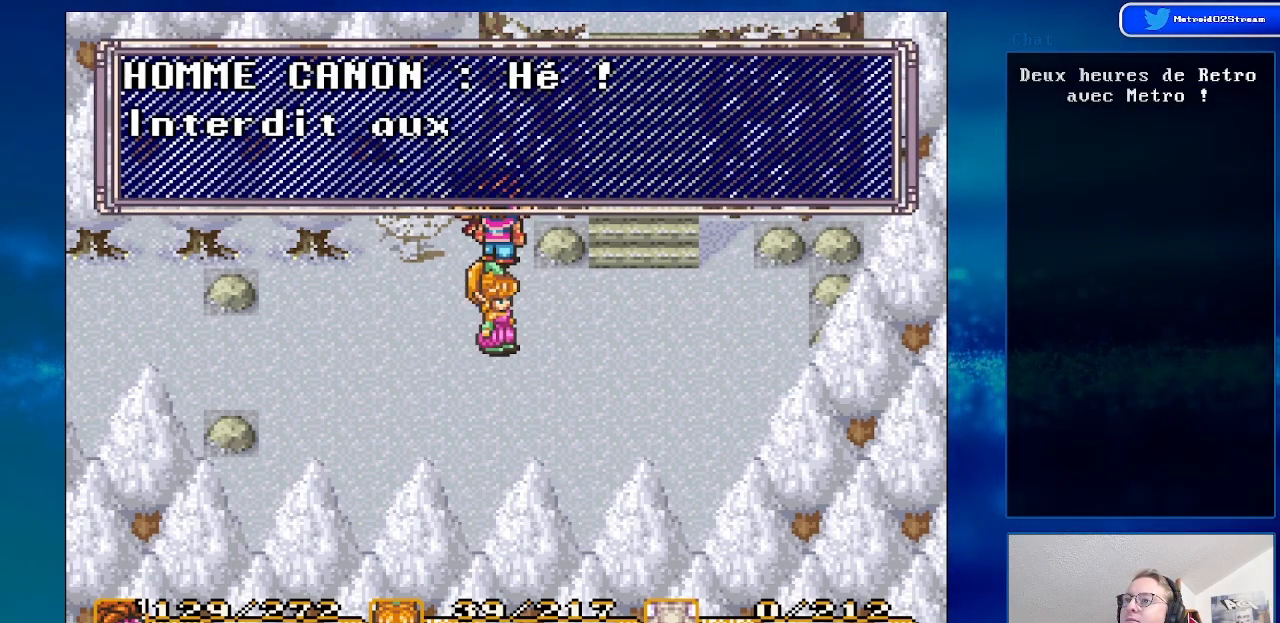
{"buttons": [], "events": [[83, "A", "up"]]}
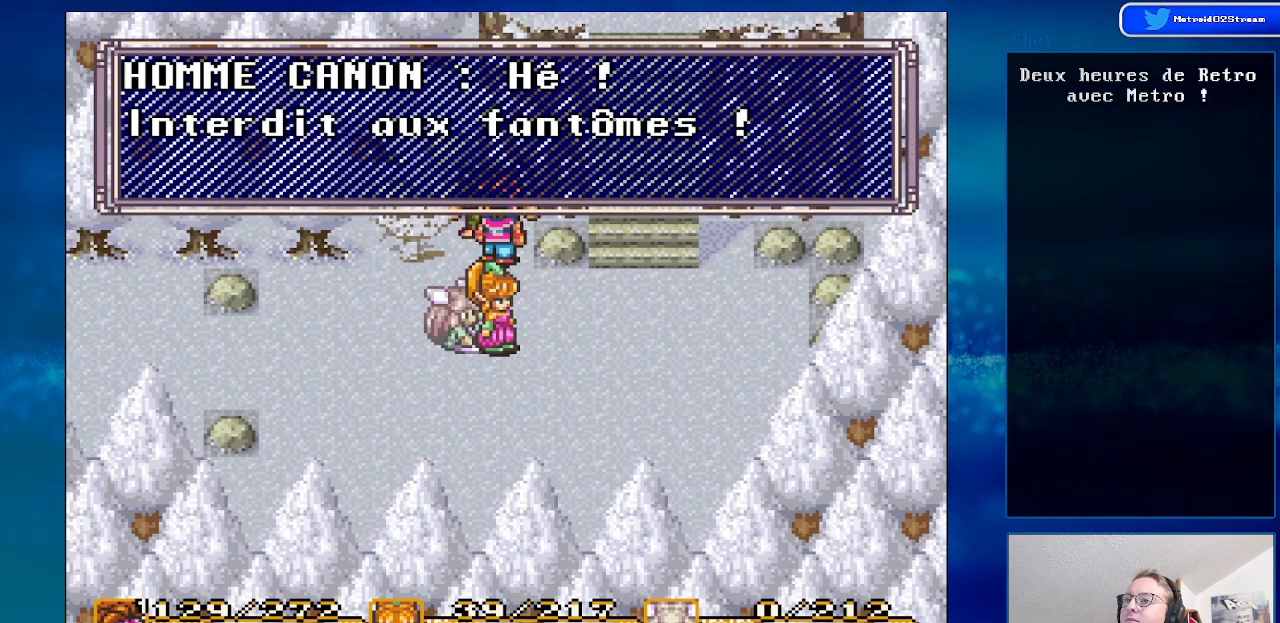
{"buttons": ["DPAD_DOWN"], "events": [[33, "A", "down"], [217, "A", "up"], [450, "DPAD_DOWN", "down"]]}
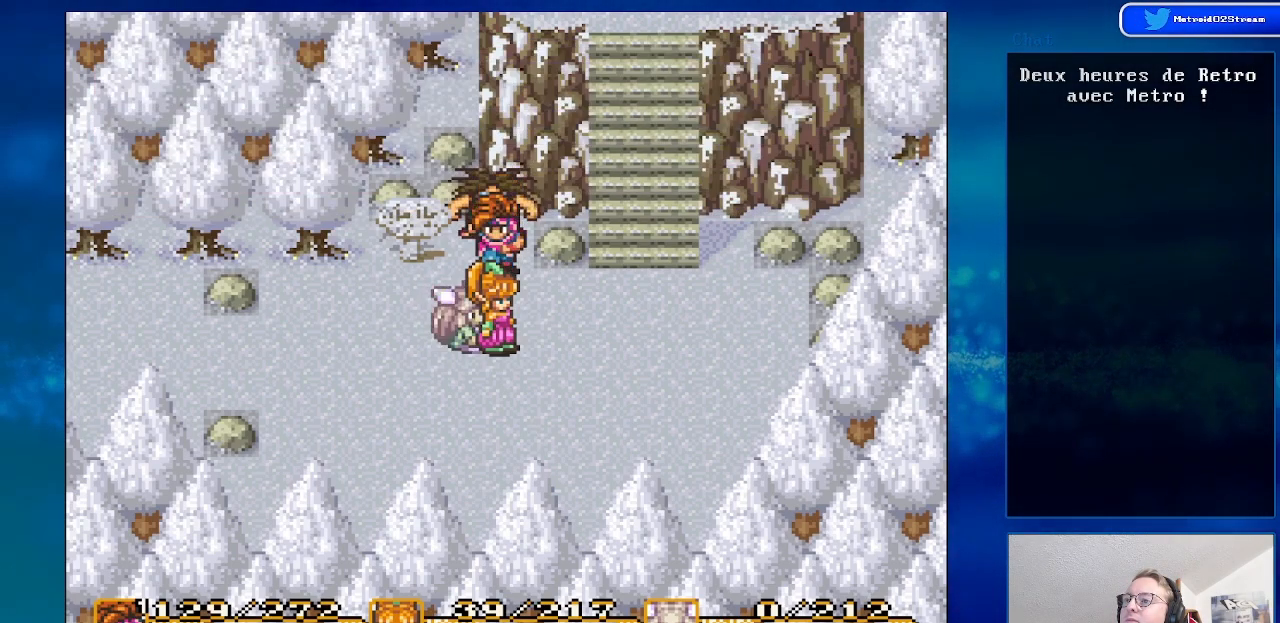
{"buttons": ["DPAD_LEFT"], "events": [[133, "DPAD_LEFT", "down"], [283, "DPAD_DOWN", "up"]]}
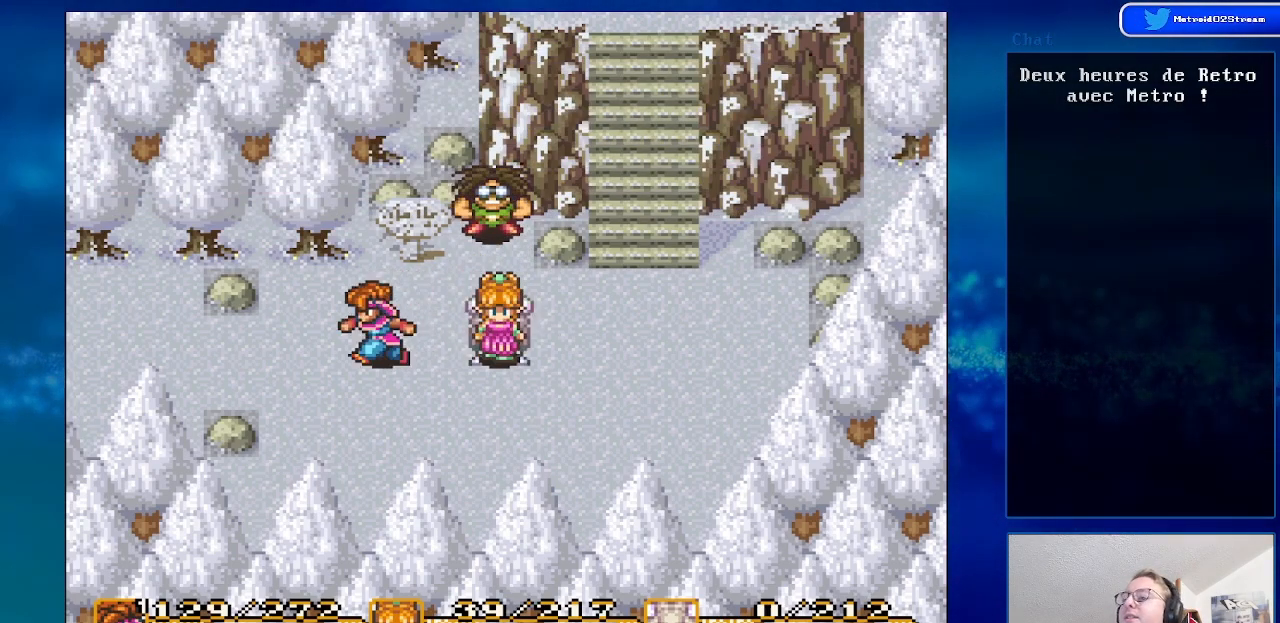
{"buttons": ["DPAD_LEFT"], "events": []}
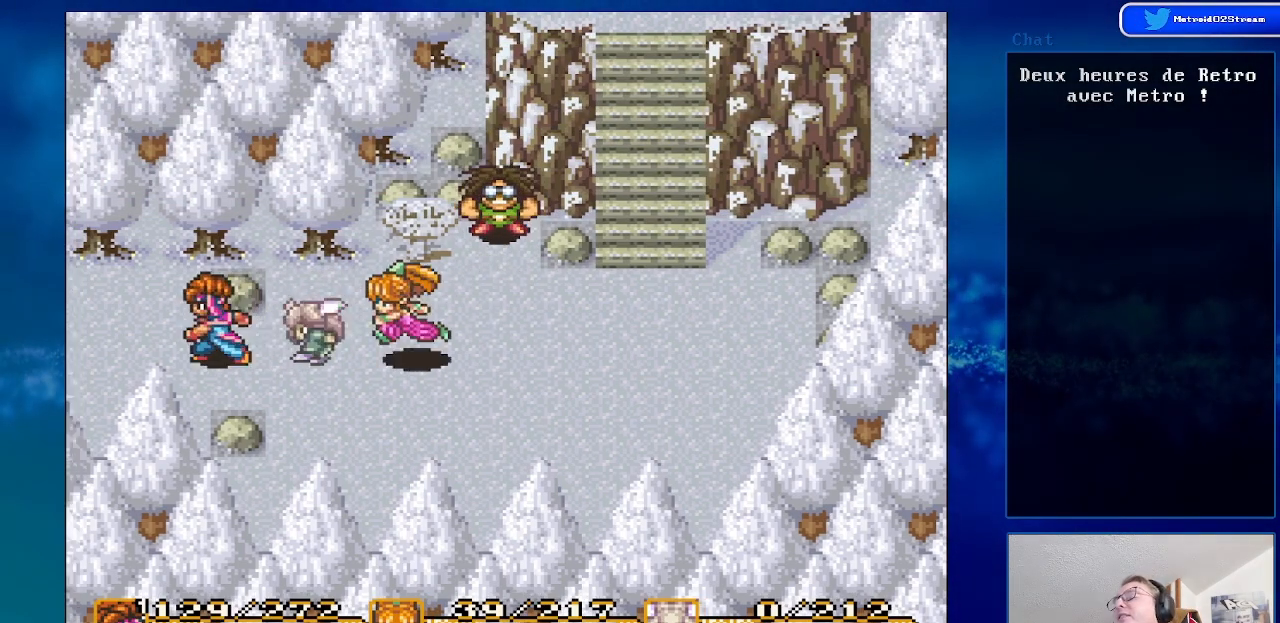
{"buttons": [], "events": [[333, "DPAD_LEFT", "up"]]}
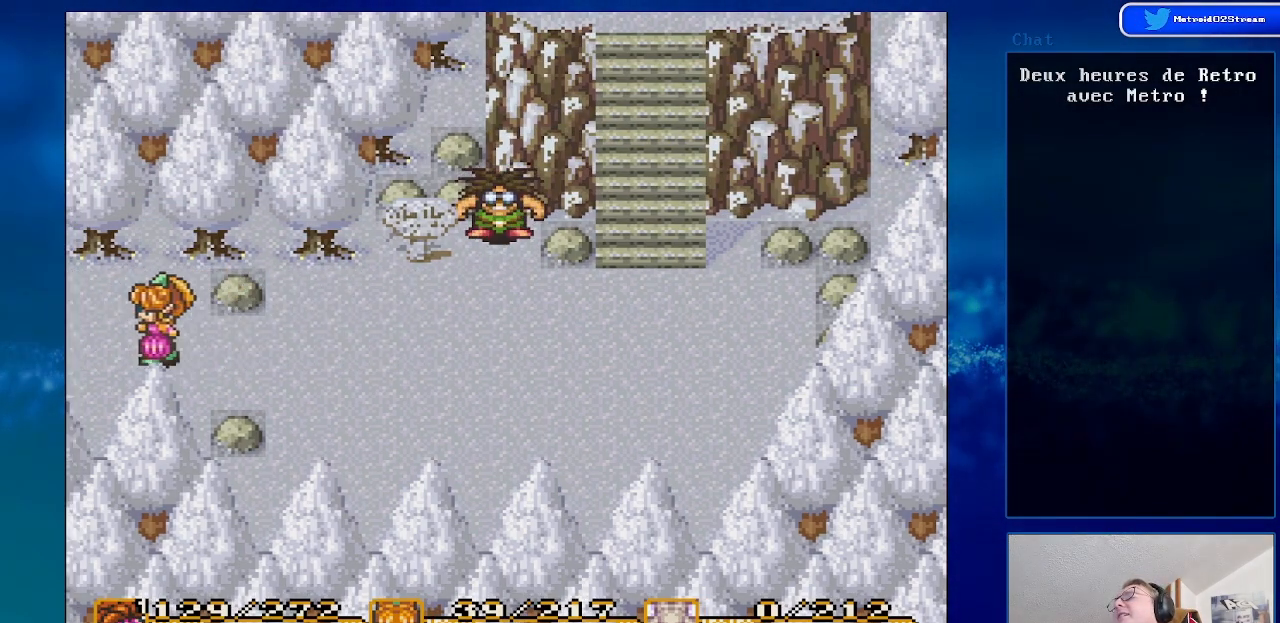
{"buttons": [], "events": []}
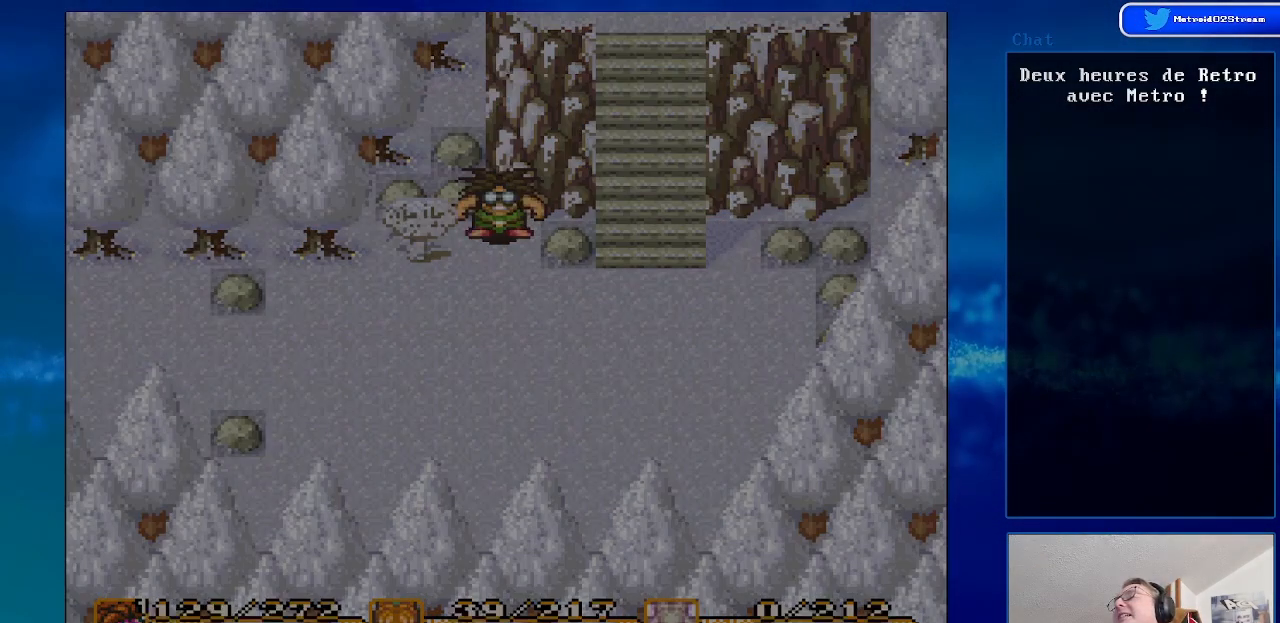
{"buttons": [], "events": []}
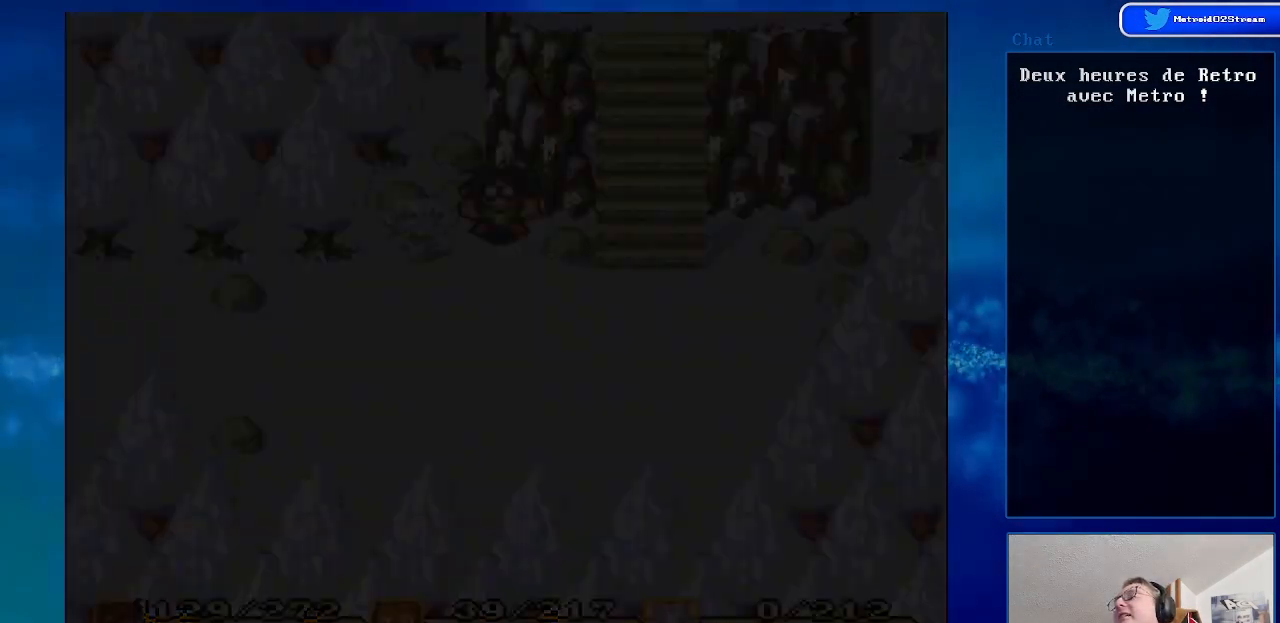
{"buttons": [], "events": []}
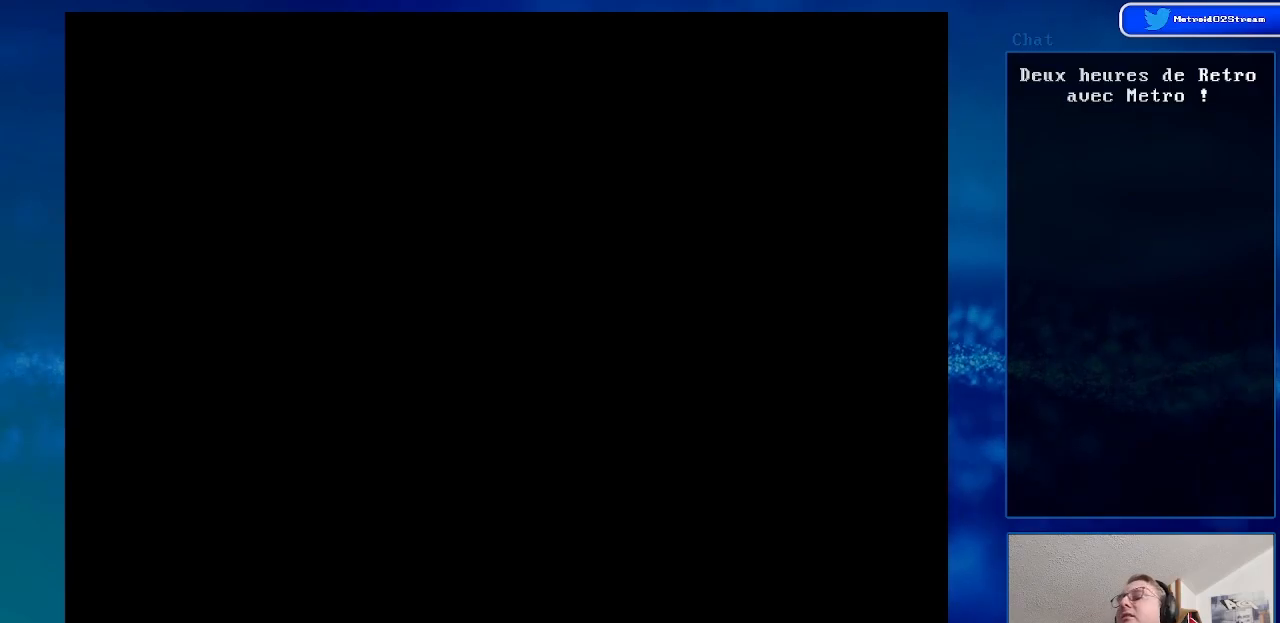
{"buttons": ["DPAD_UP"], "events": [[250, "DPAD_UP", "down"]]}
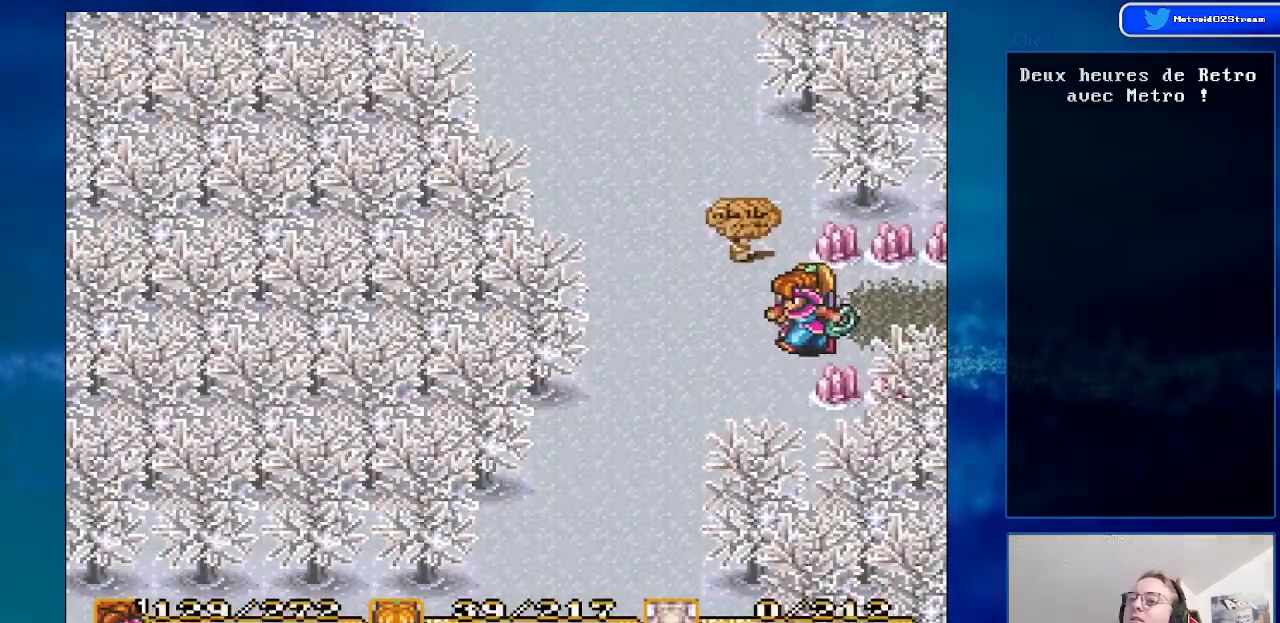
{"buttons": ["DPAD_UP", "DPAD_LEFT"], "events": [[50, "DPAD_LEFT", "down"]]}
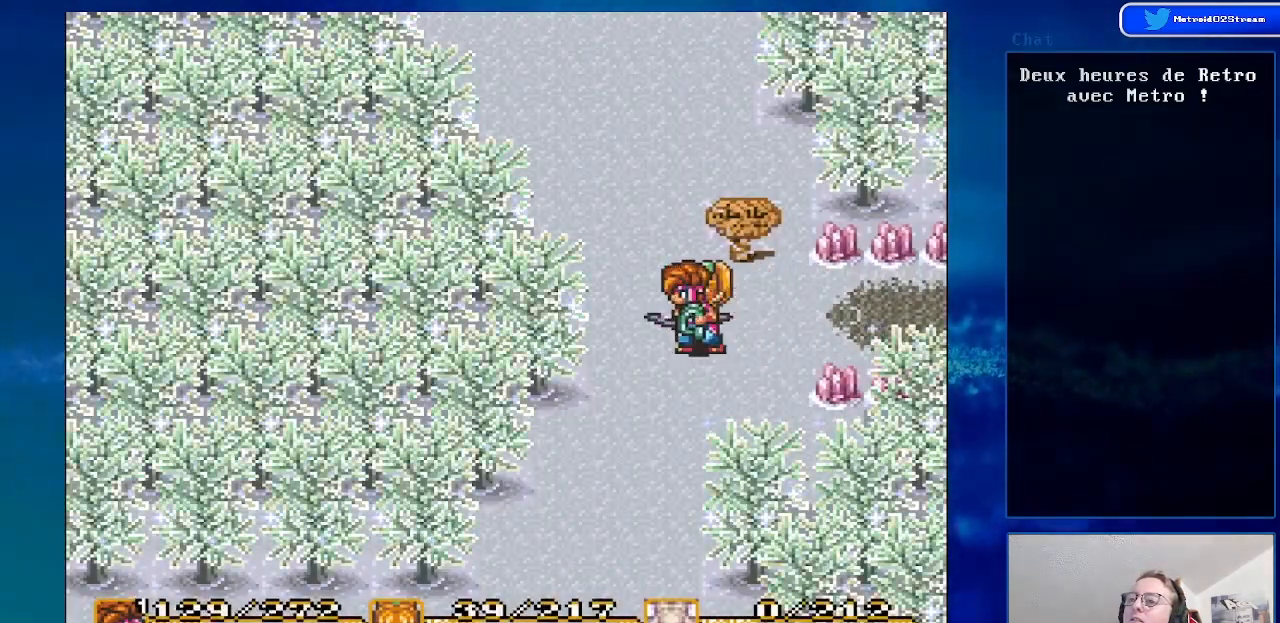
{"buttons": [], "events": [[50, "DPAD_LEFT", "up"], [400, "DPAD_UP", "up"]]}
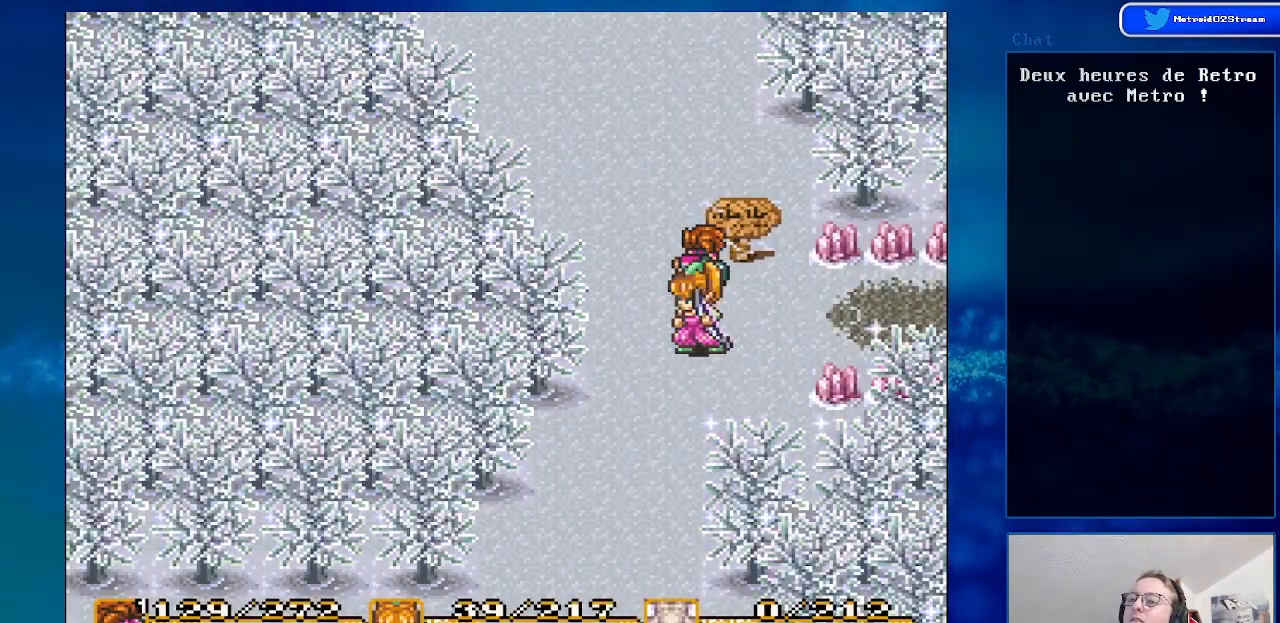
{"buttons": ["DPAD_UP"], "events": [[300, "DPAD_UP", "down"], [333, "DPAD_LEFT", "down"], [433, "DPAD_LEFT", "up"]]}
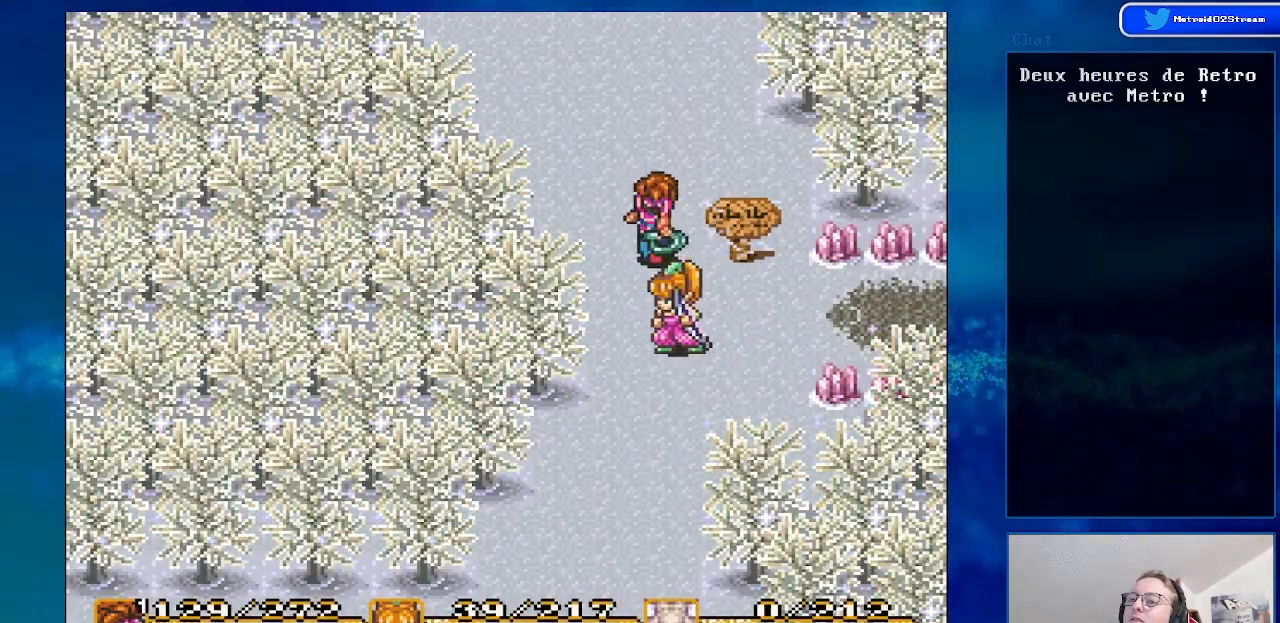
{"buttons": ["B", "DPAD_UP"], "events": [[233, "B", "down"]]}
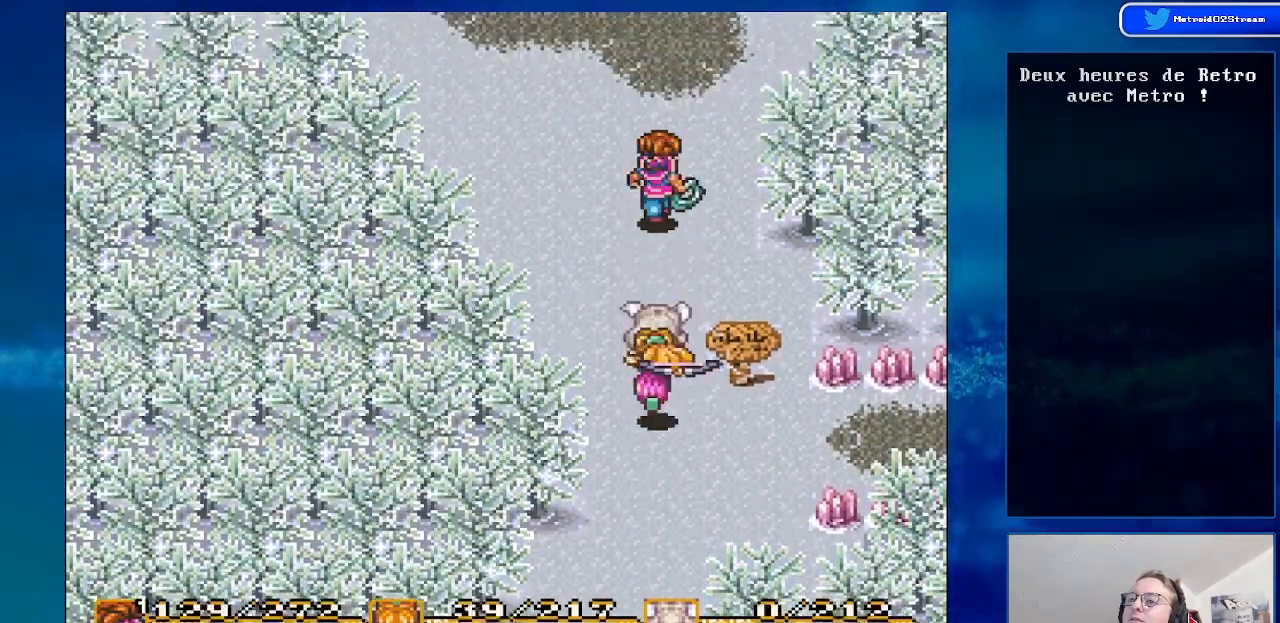
{"buttons": ["B", "DPAD_UP"], "events": []}
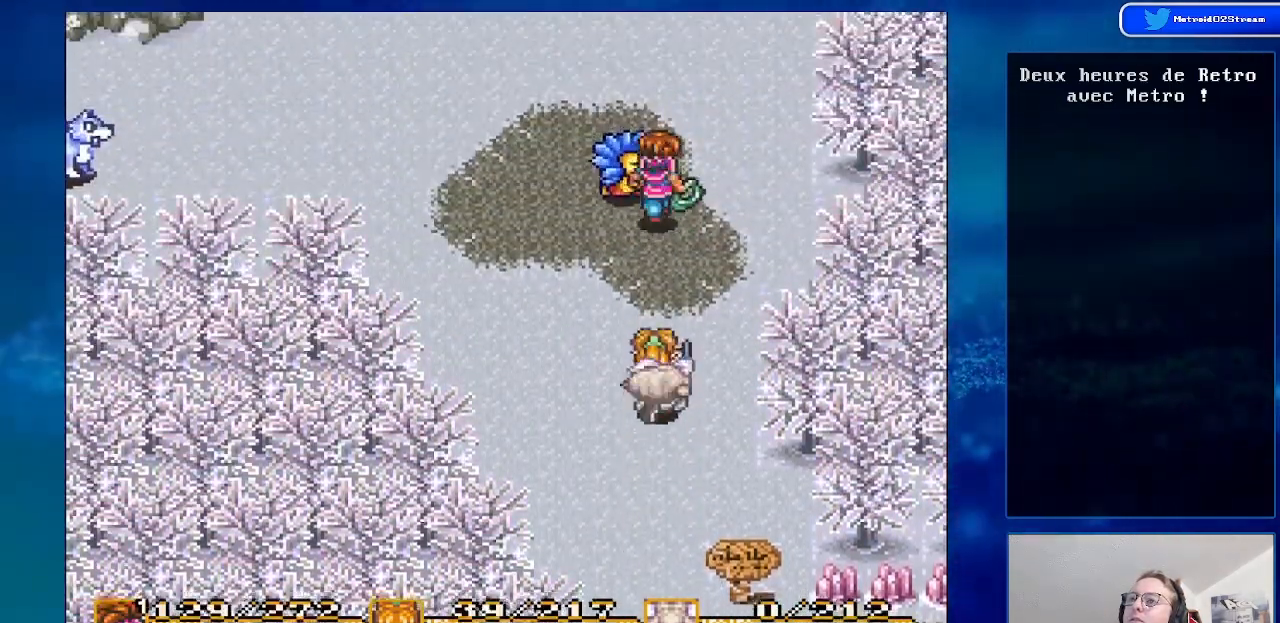
{"buttons": ["DPAD_UP", "DPAD_RIGHT"], "events": [[367, "DPAD_RIGHT", "down"], [467, "B", "up"]]}
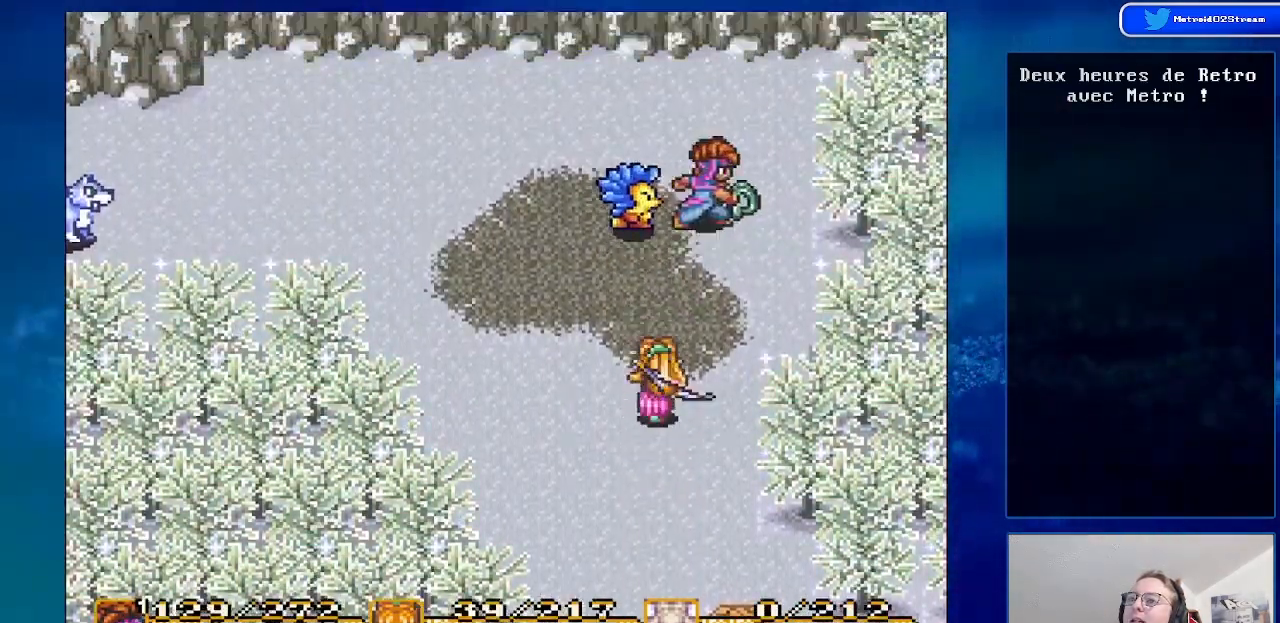
{"buttons": ["DPAD_LEFT"], "events": [[133, "DPAD_RIGHT", "up"], [367, "DPAD_UP", "up"], [383, "DPAD_LEFT", "down"]]}
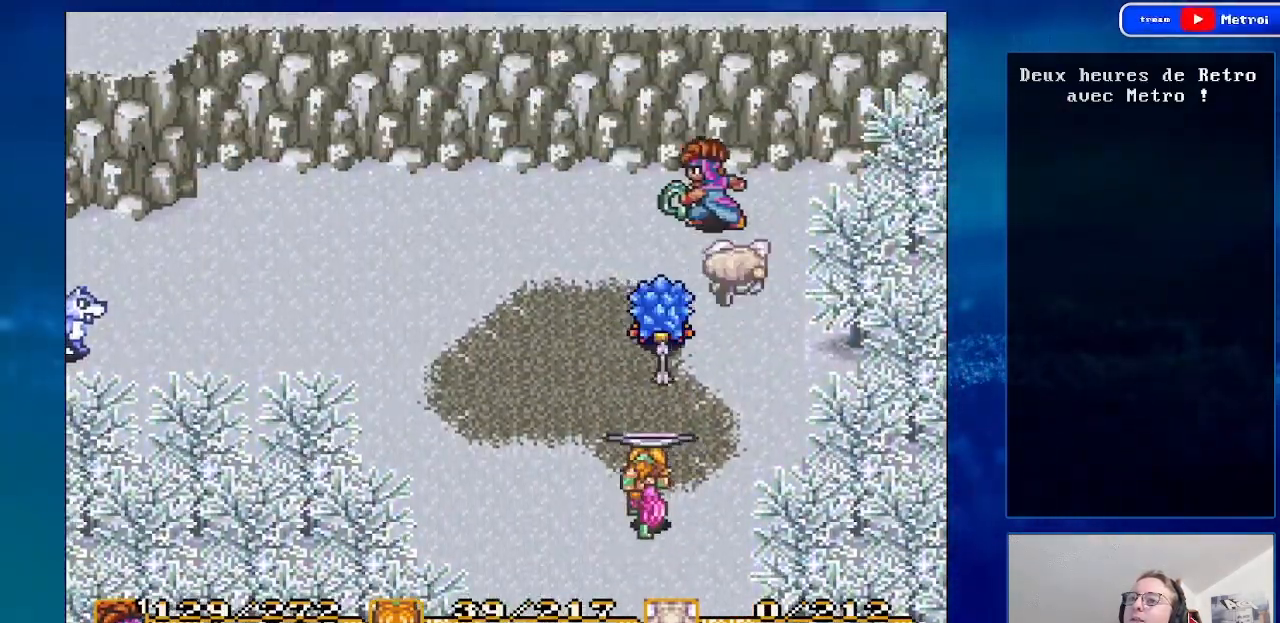
{"buttons": ["DPAD_LEFT"], "events": []}
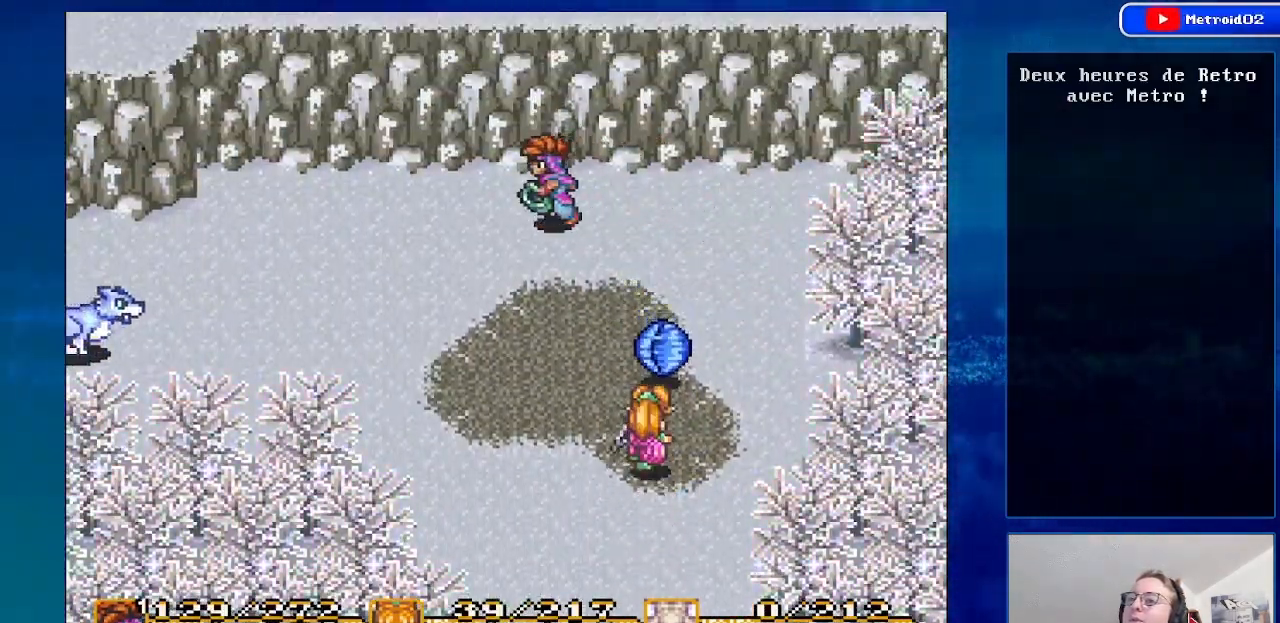
{"buttons": ["DPAD_LEFT"], "events": []}
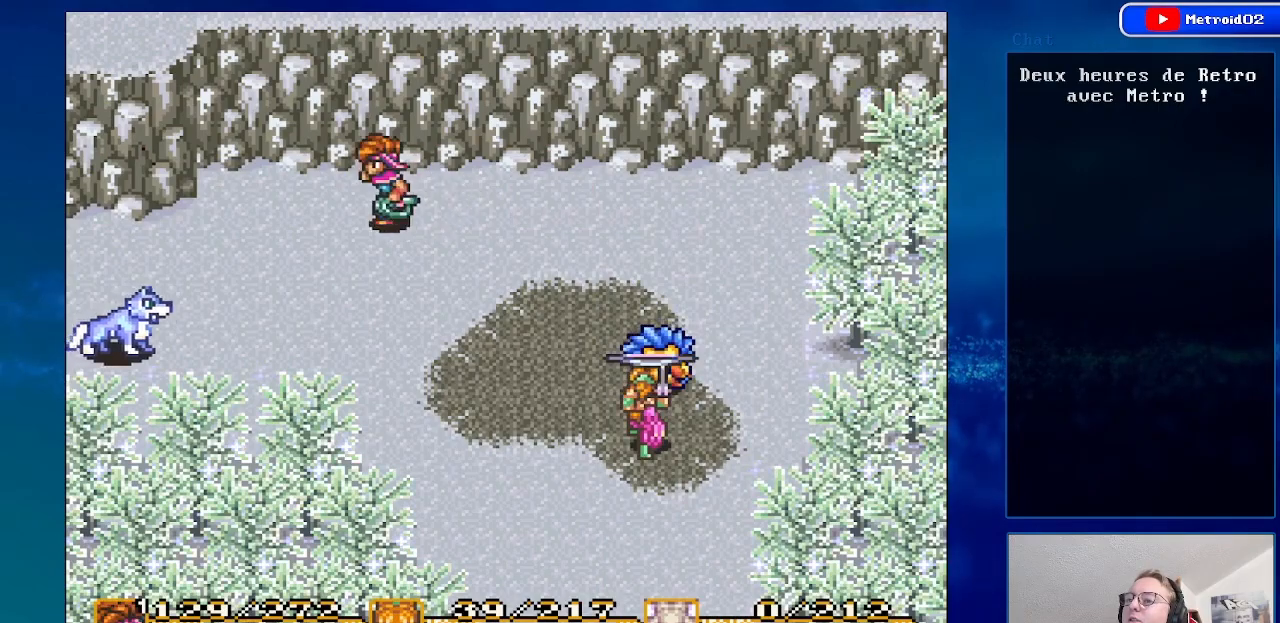
{"buttons": ["DPAD_LEFT"], "events": [[150, "DPAD_DOWN", "down"], [350, "DPAD_DOWN", "up"]]}
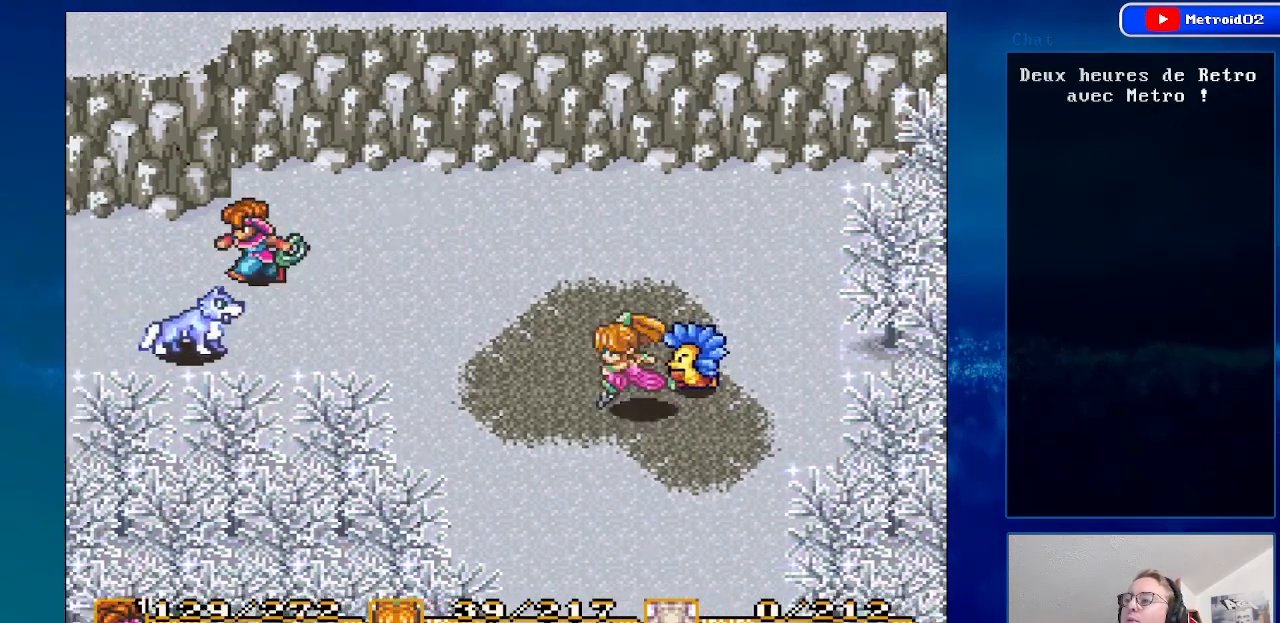
{"buttons": ["B", "DPAD_LEFT"], "events": [[50, "B", "down"]]}
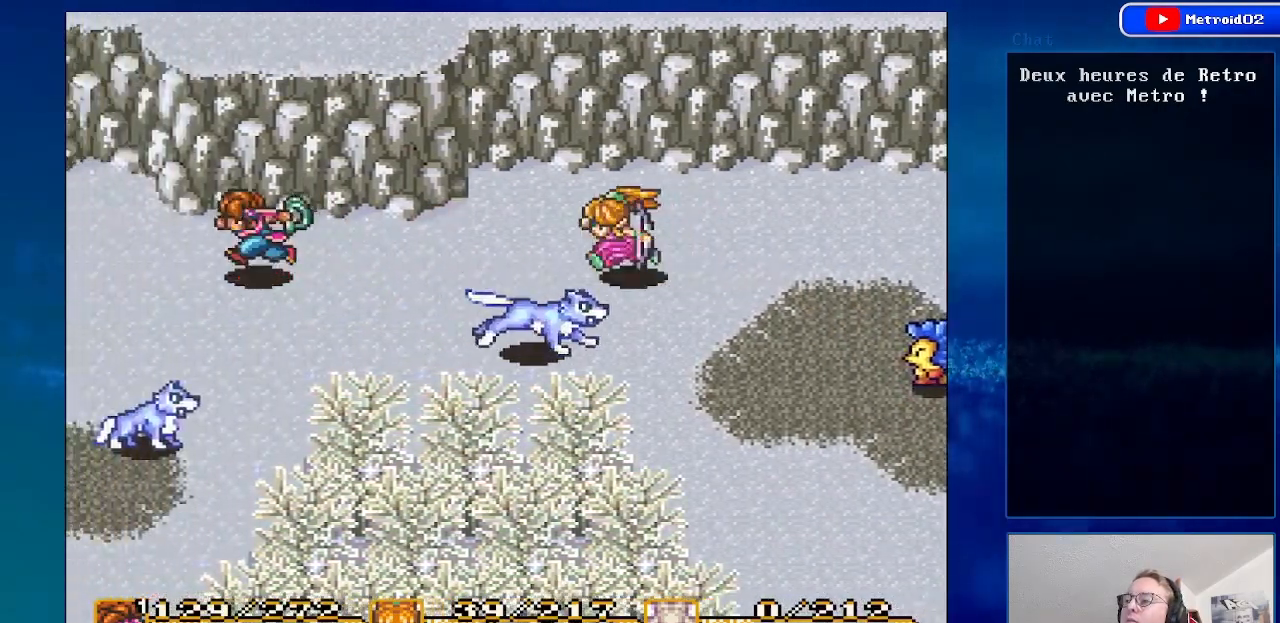
{"buttons": ["B", "DPAD_LEFT"], "events": []}
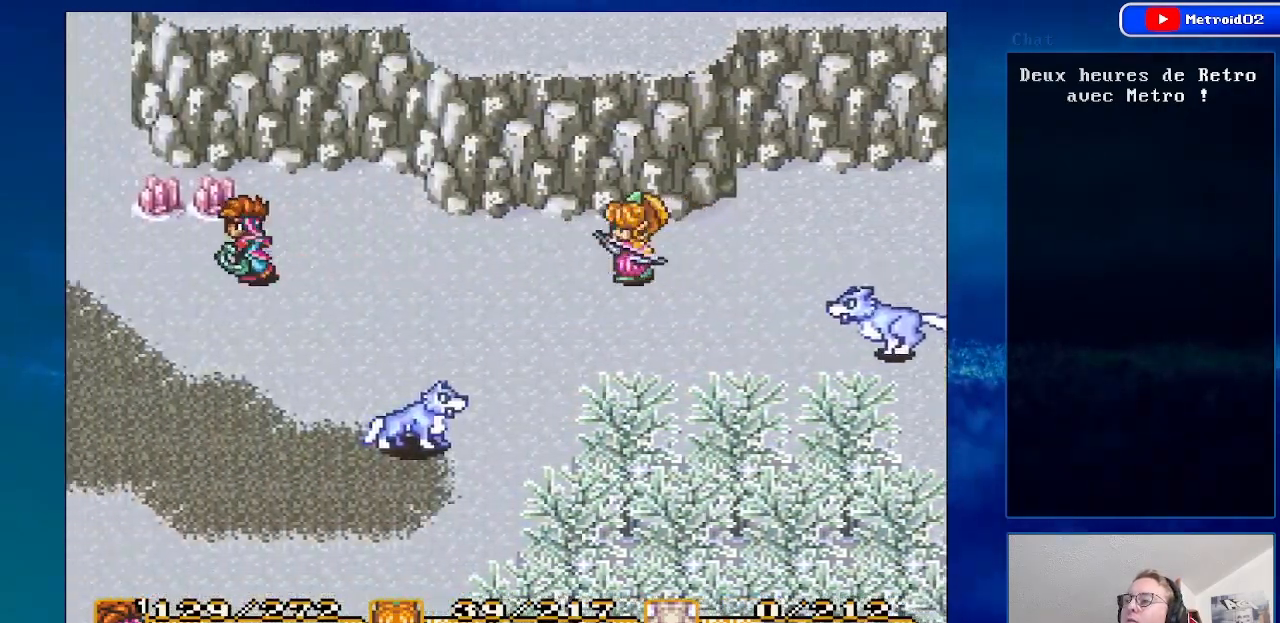
{"buttons": ["DPAD_UP"], "events": [[350, "DPAD_LEFT", "up"], [367, "DPAD_UP", "down"], [400, "B", "up"]]}